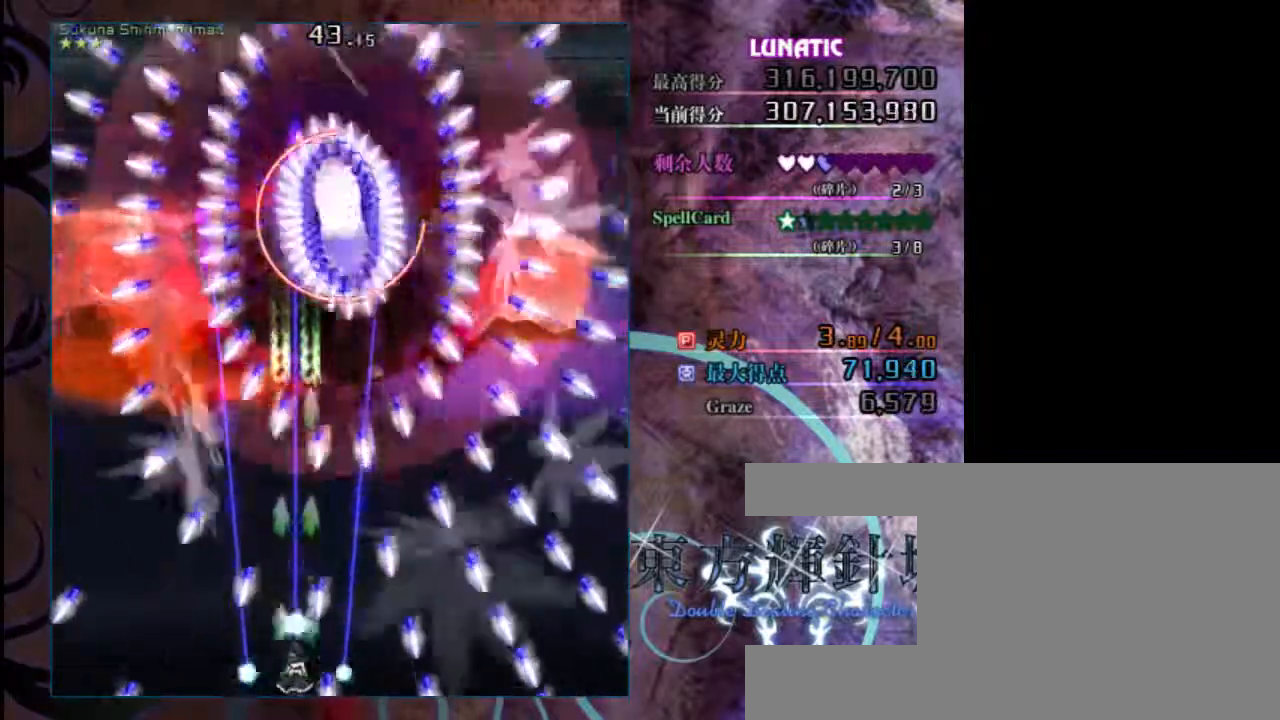
Gameplay with keyboard; each line is a JSON object with the keys held at the frame after it. "events" lists presses ("down") and releases ("up") of "c", "down", "left", "right", "shift", "up", "x" and "z" between this image and that frame as [ms after this image, input, new state], when the widget could be followed in between. No other keys are recorded. Mouse input is not recorded.
{"keys": ["down", "z"], "events": [[100, "left", "down"], [167, "left", "up"]]}
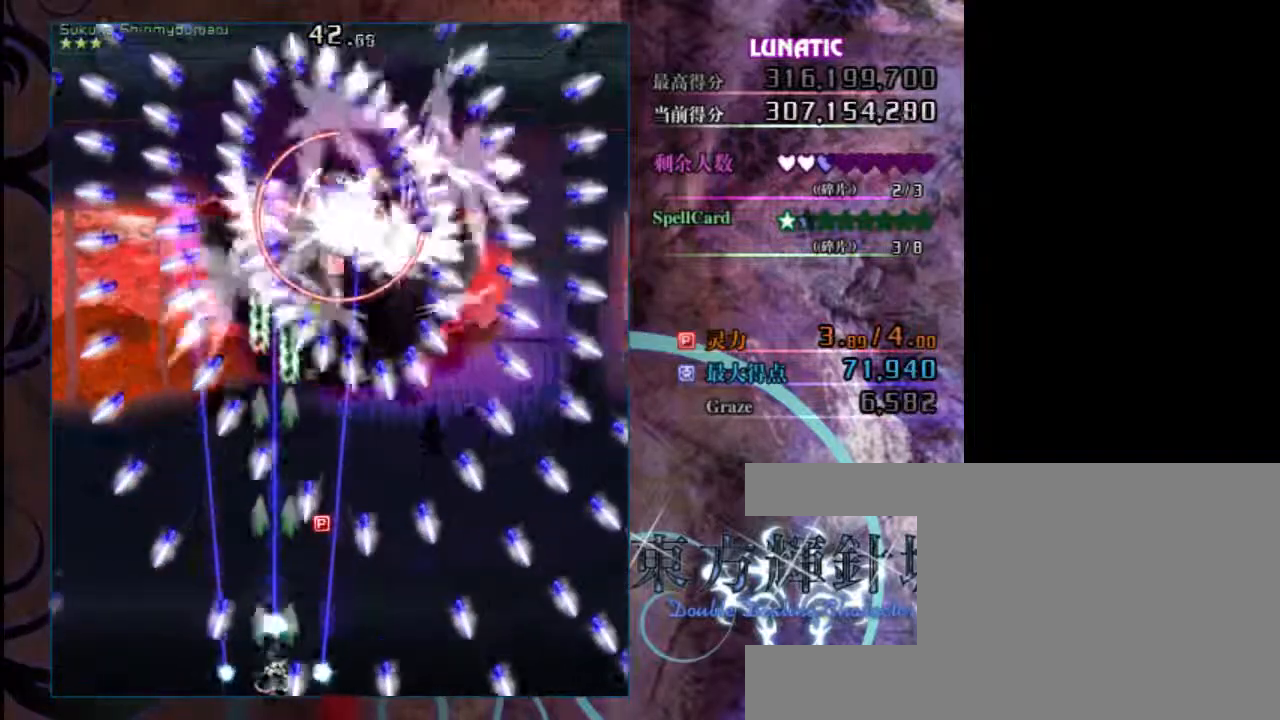
{"keys": ["right", "z"], "events": [[133, "right", "down"], [317, "x", "down"], [450, "down", "up"], [450, "x", "up"]]}
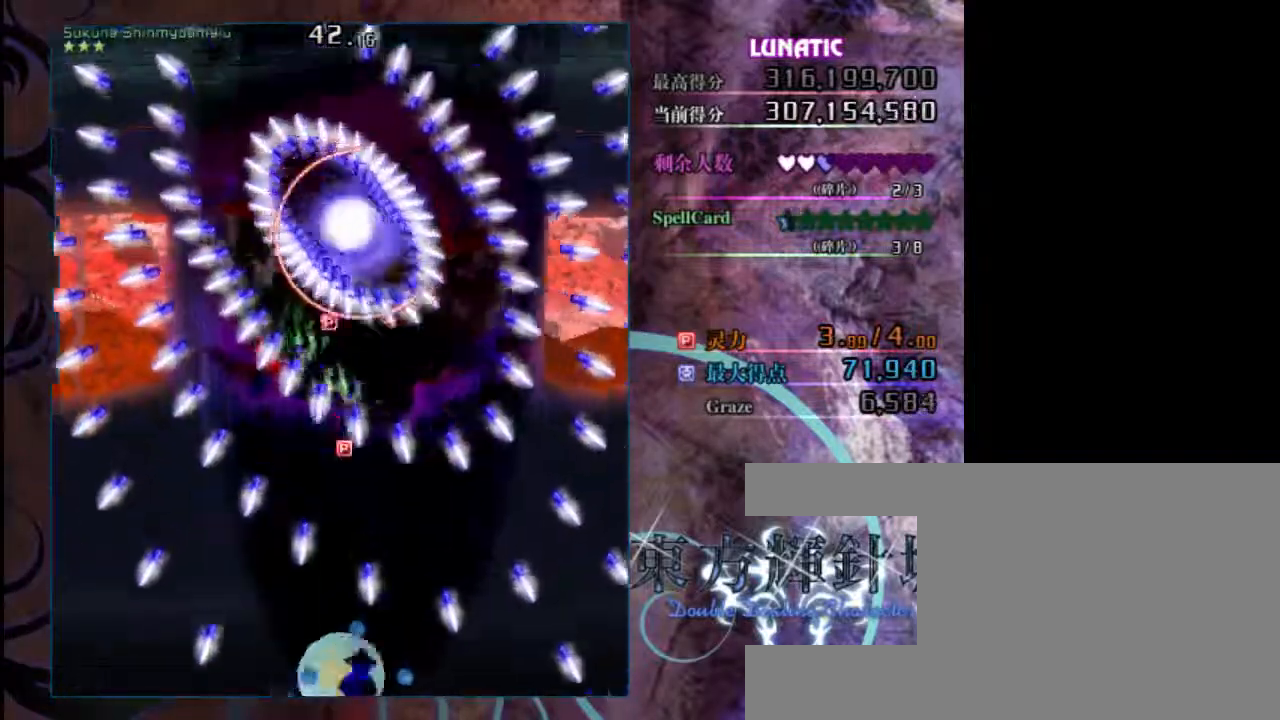
{"keys": ["right", "z"], "events": []}
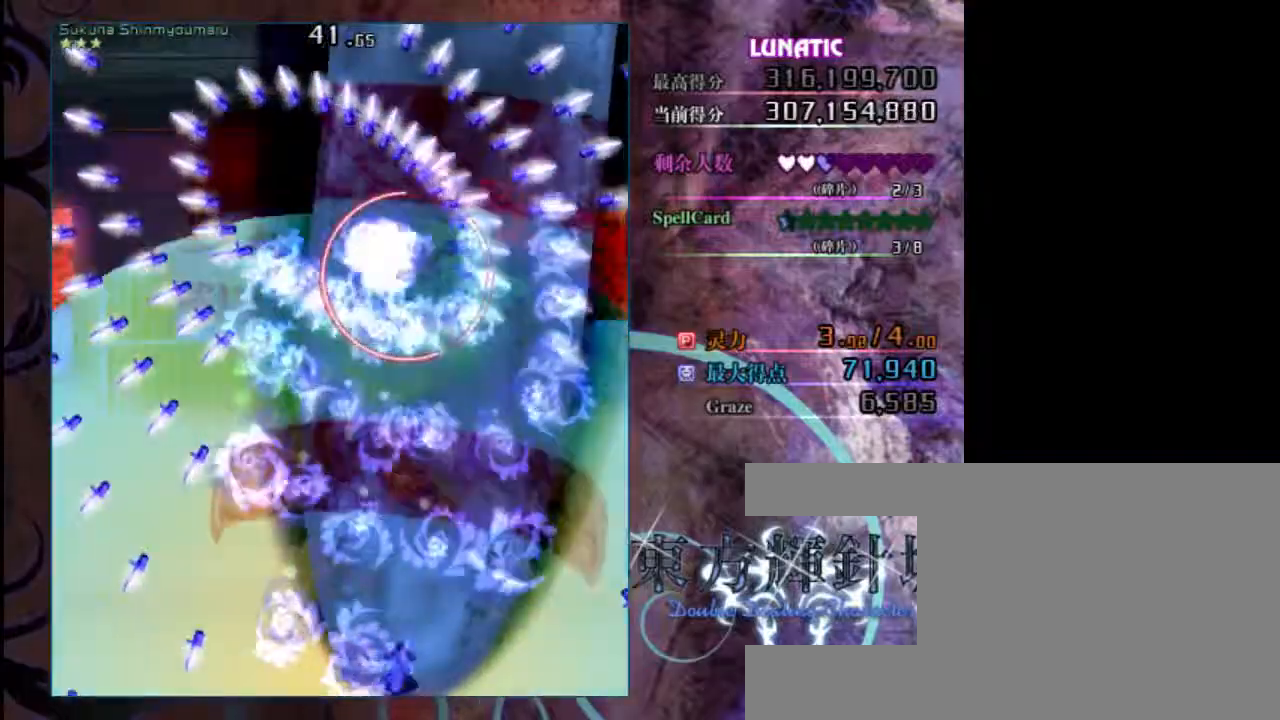
{"keys": ["up", "z"], "events": [[17, "right", "up"], [450, "up", "down"]]}
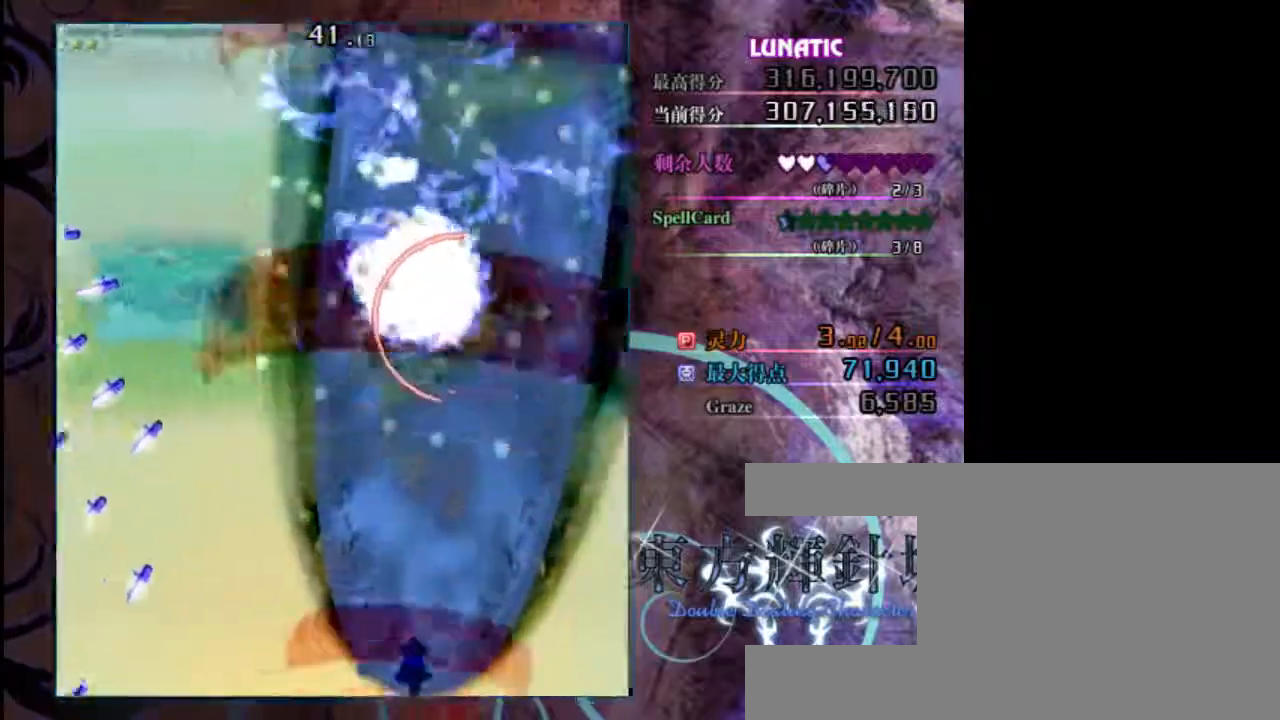
{"keys": ["left", "up", "z"], "events": [[250, "left", "down"]]}
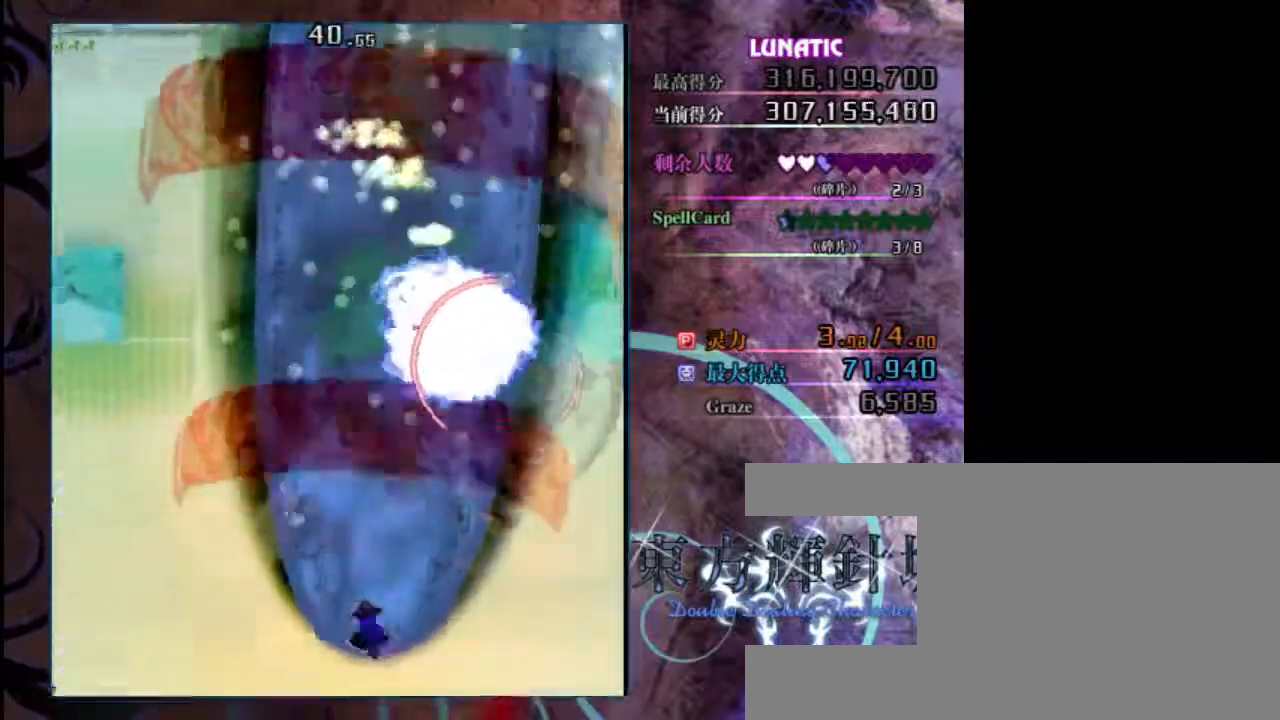
{"keys": ["up", "z"], "events": [[300, "left", "up"]]}
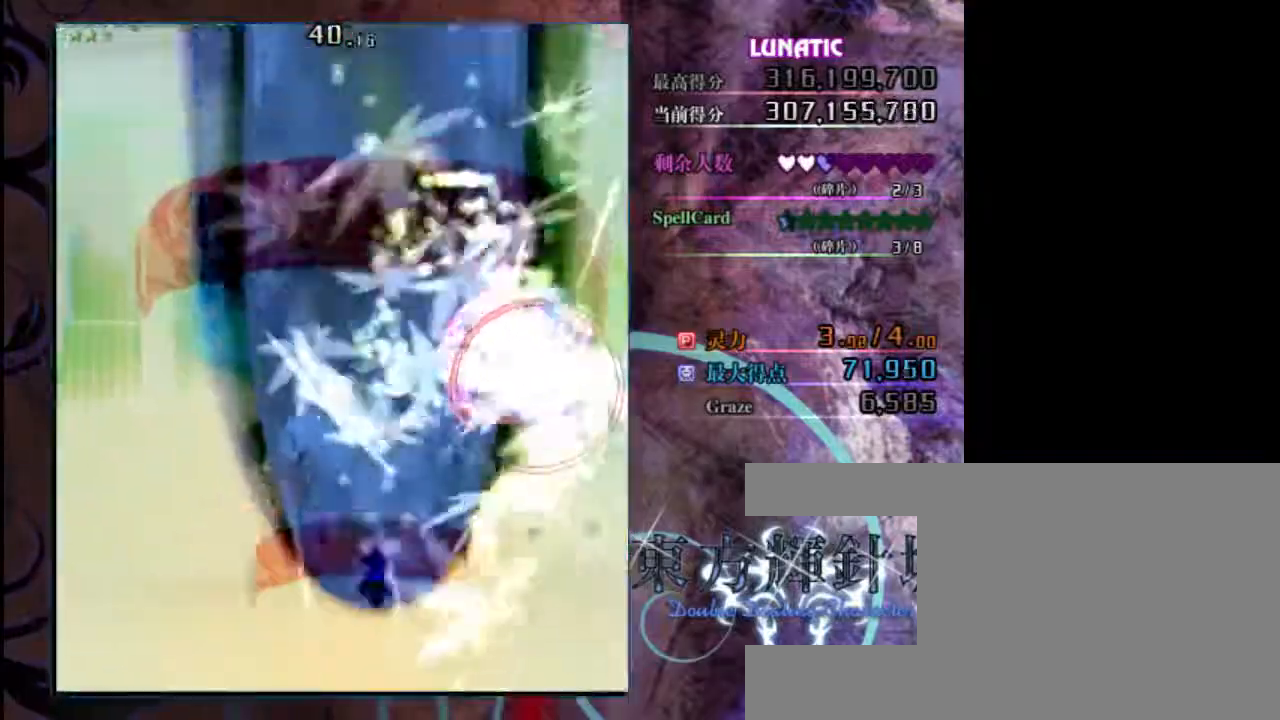
{"keys": ["left", "z"], "events": [[67, "up", "up"], [100, "right", "down"], [267, "right", "up"], [433, "left", "down"]]}
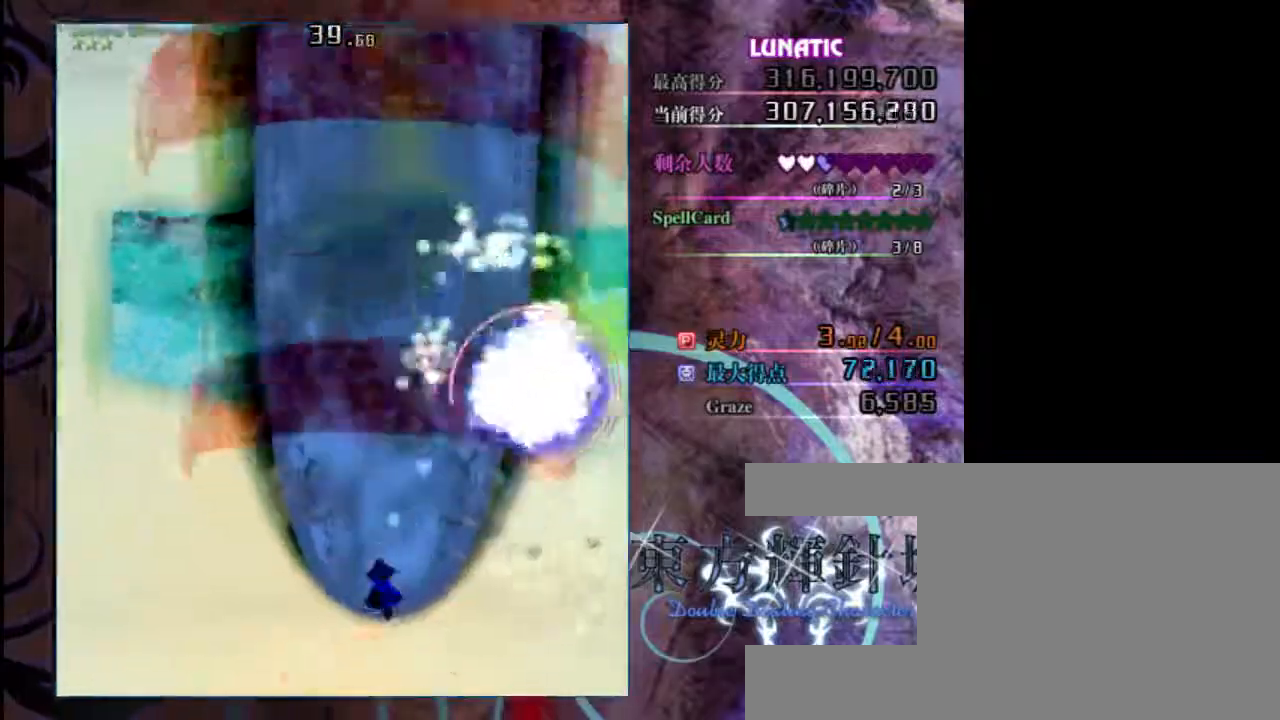
{"keys": ["left", "up", "z"], "events": [[200, "left", "up"], [233, "up", "down"], [400, "left", "down"]]}
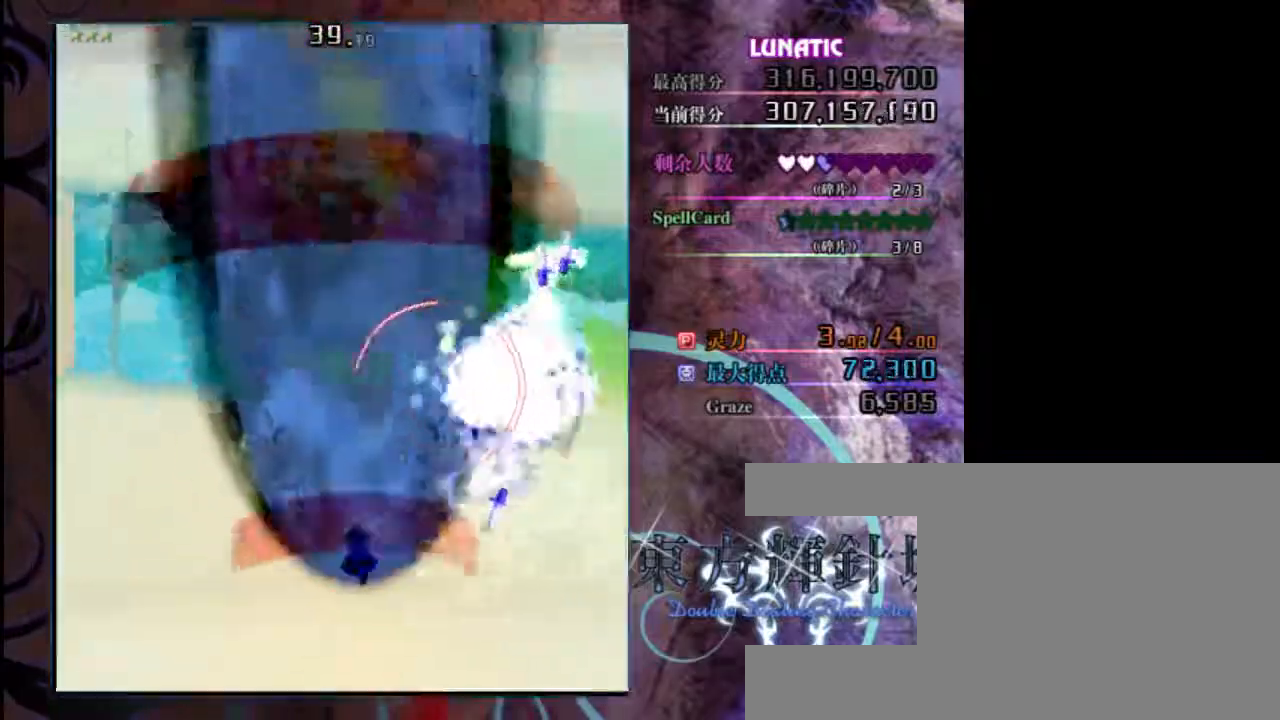
{"keys": ["up", "z"], "events": [[133, "left", "up"]]}
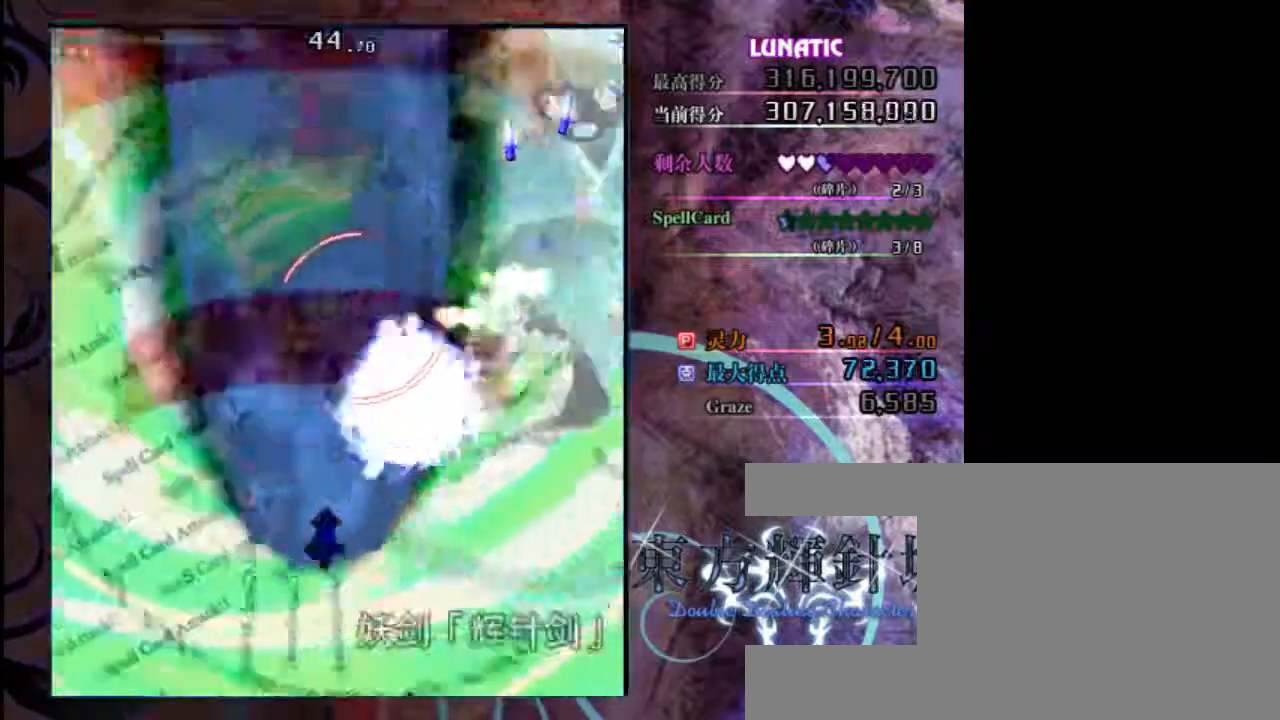
{"keys": ["up", "z"], "events": []}
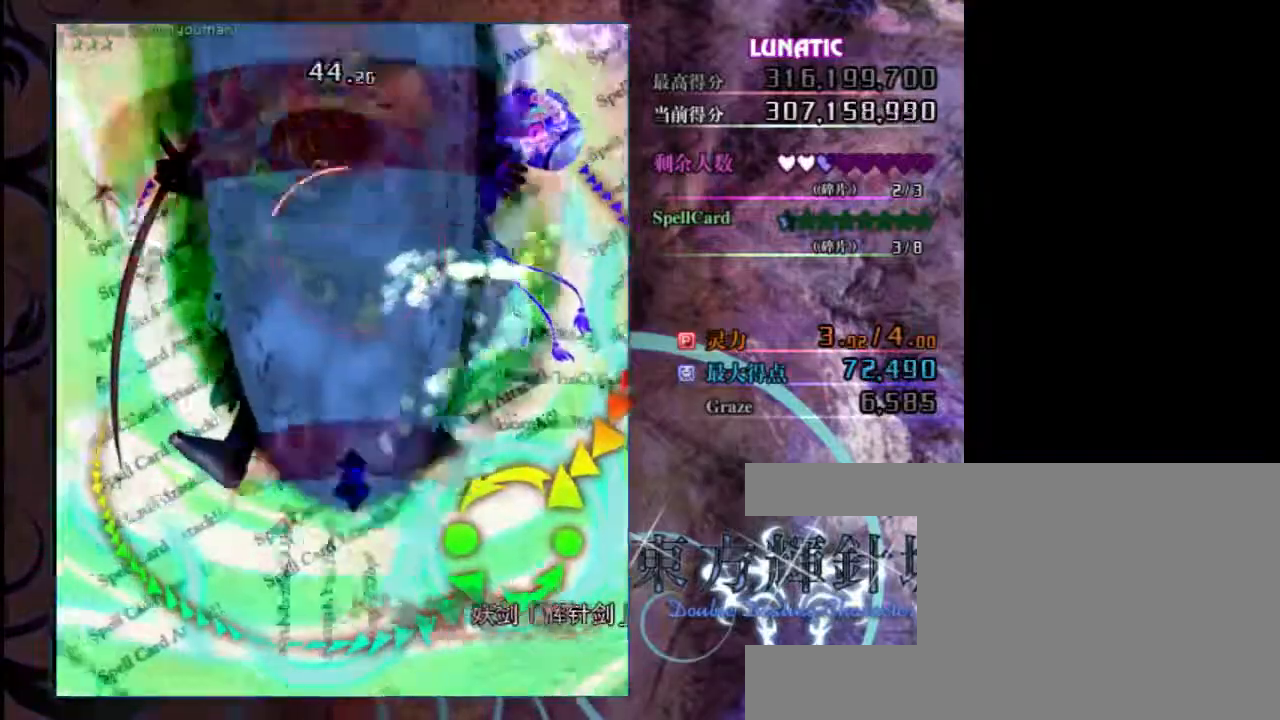
{"keys": ["up", "z"], "events": []}
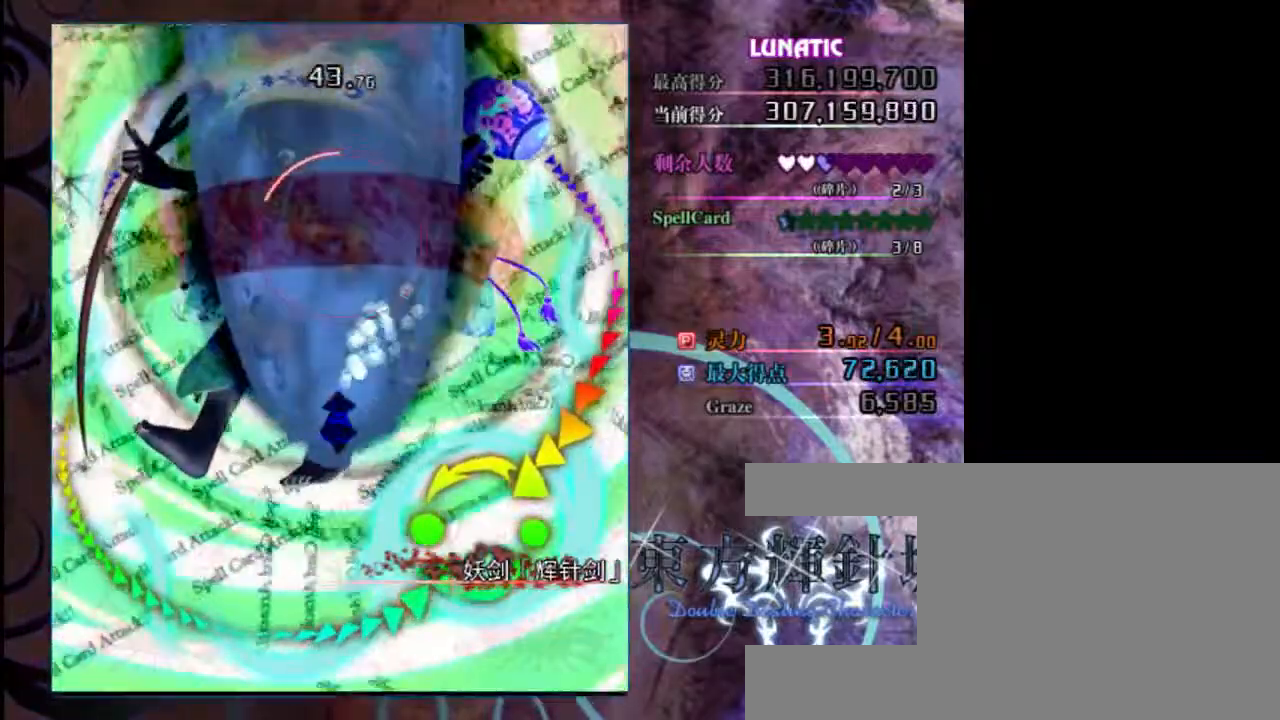
{"keys": ["up", "z"], "events": []}
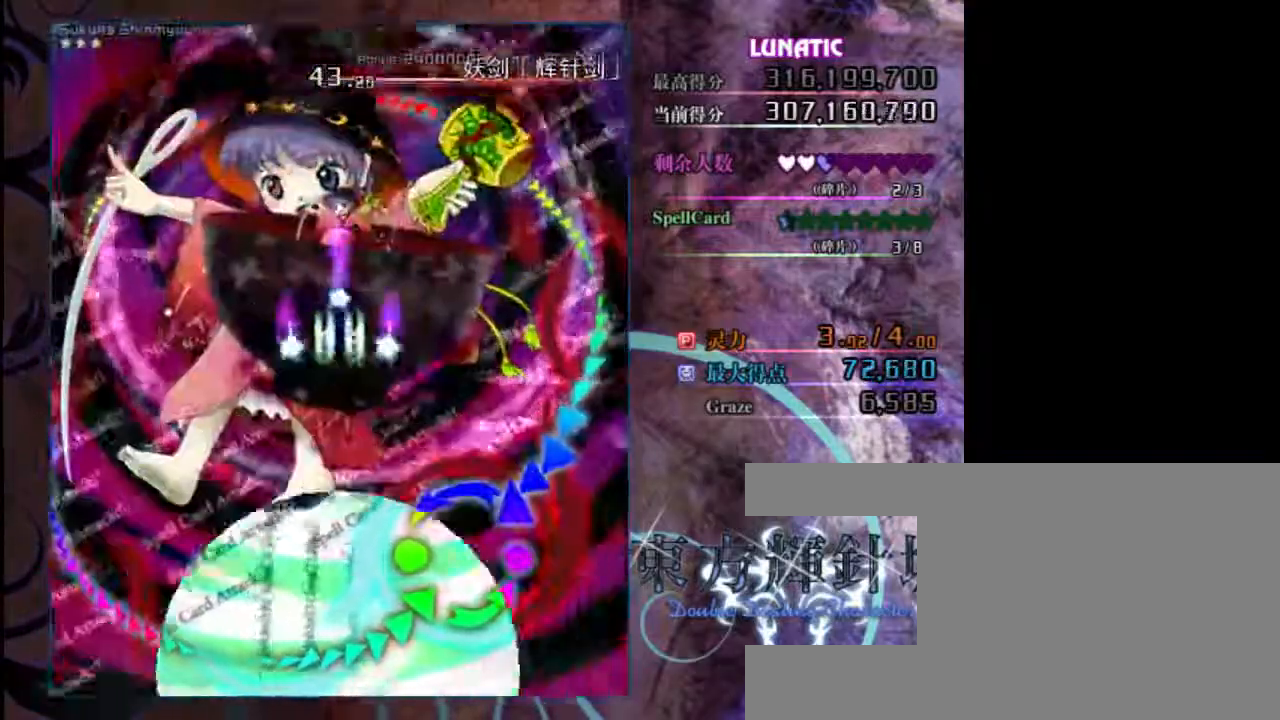
{"keys": ["down", "shift", "z"], "events": [[167, "shift", "down"], [167, "up", "up"], [333, "down", "down"]]}
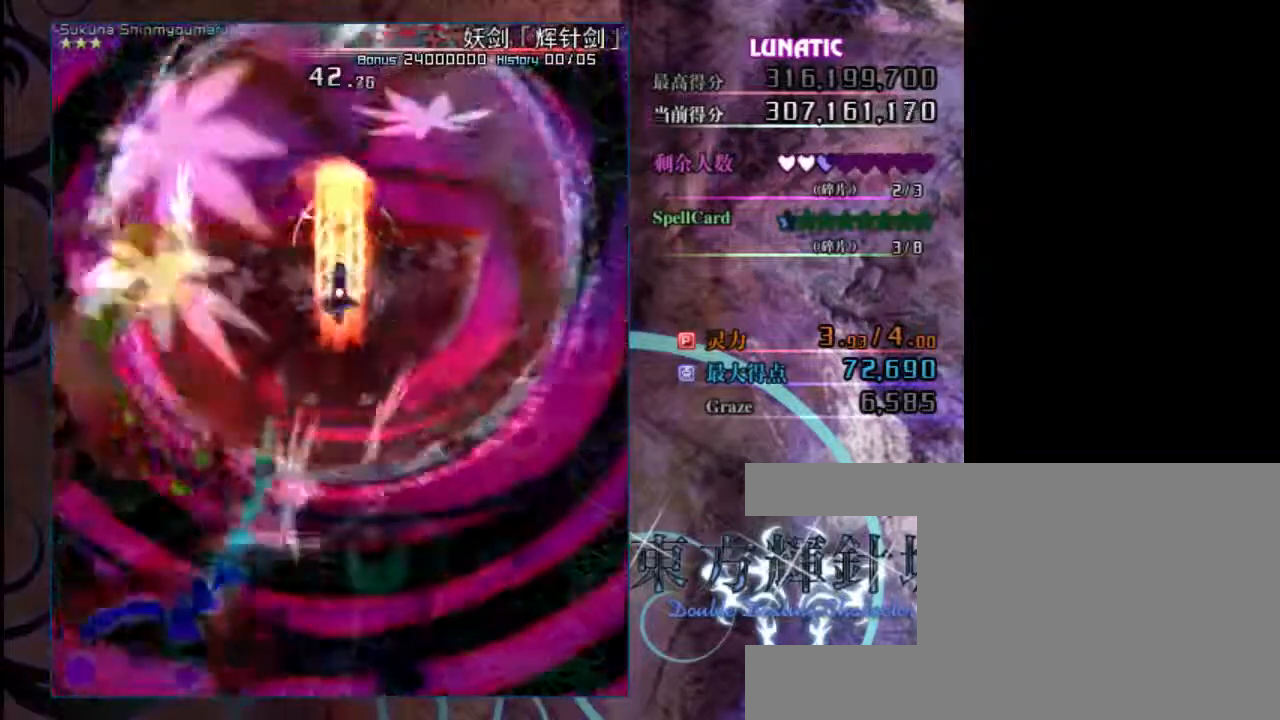
{"keys": ["shift", "z"], "events": [[67, "down", "up"]]}
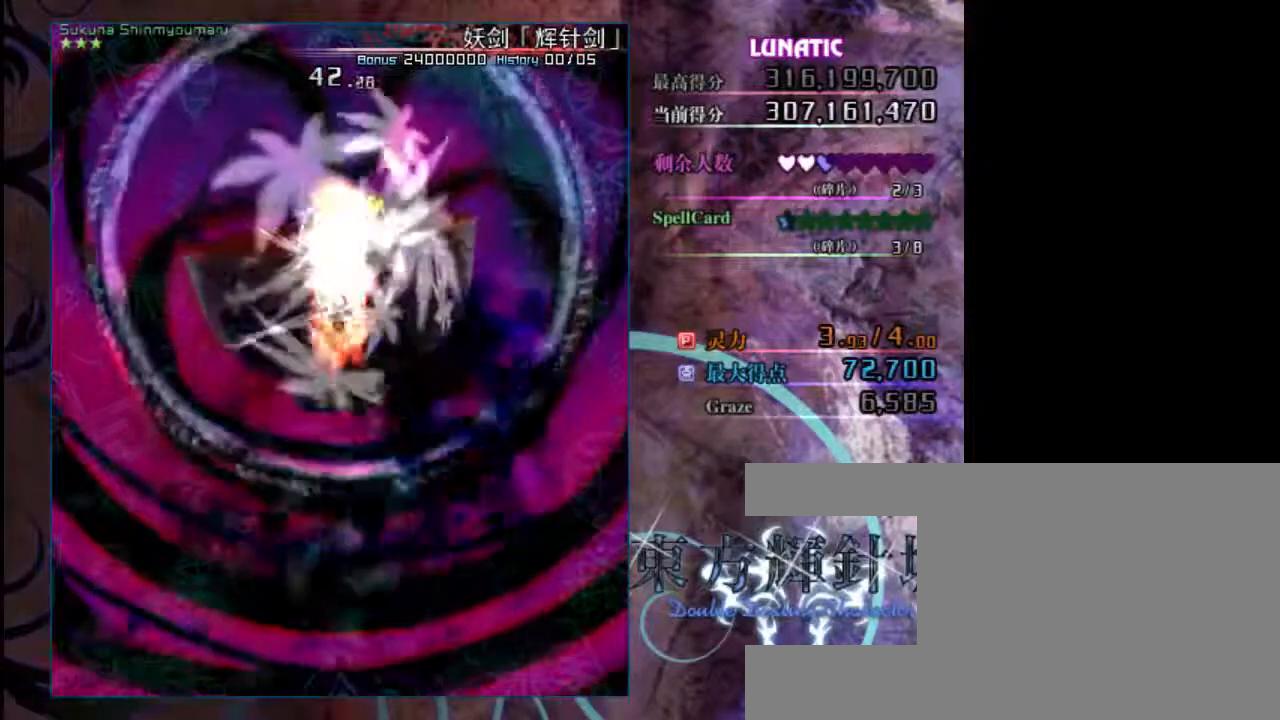
{"keys": ["shift", "z"], "events": []}
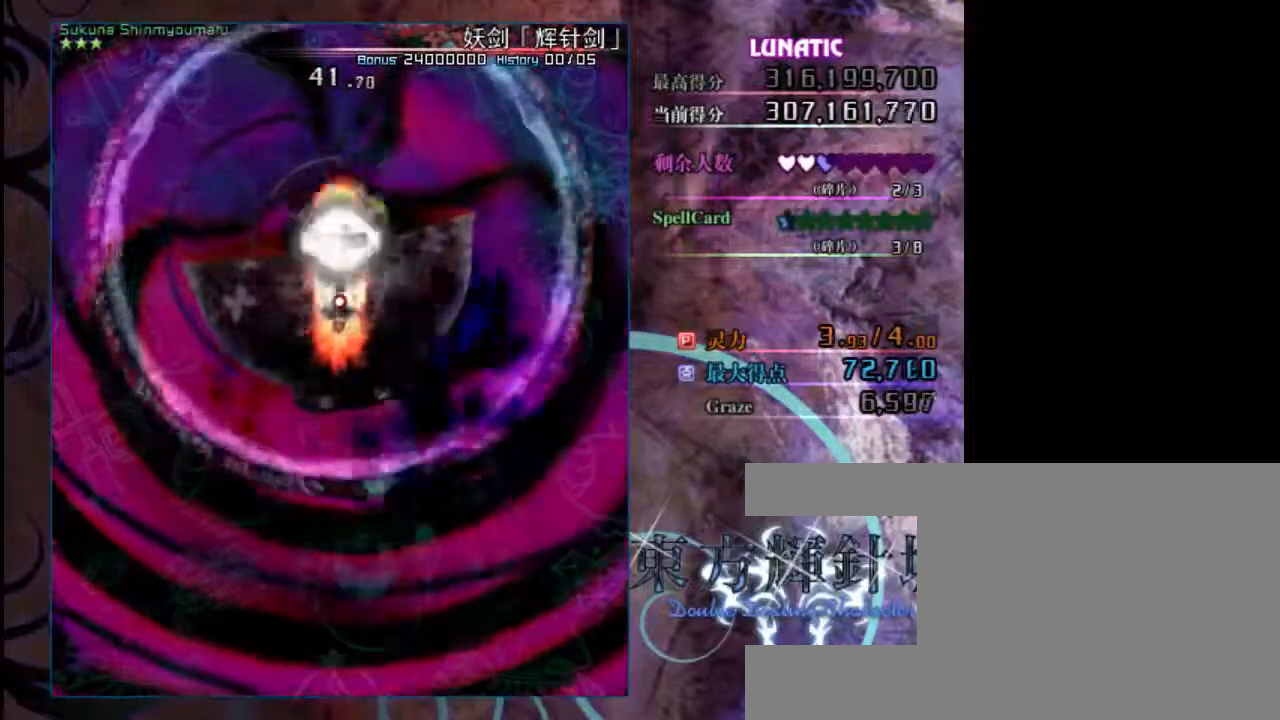
{"keys": ["shift", "up", "z"], "events": [[483, "up", "down"]]}
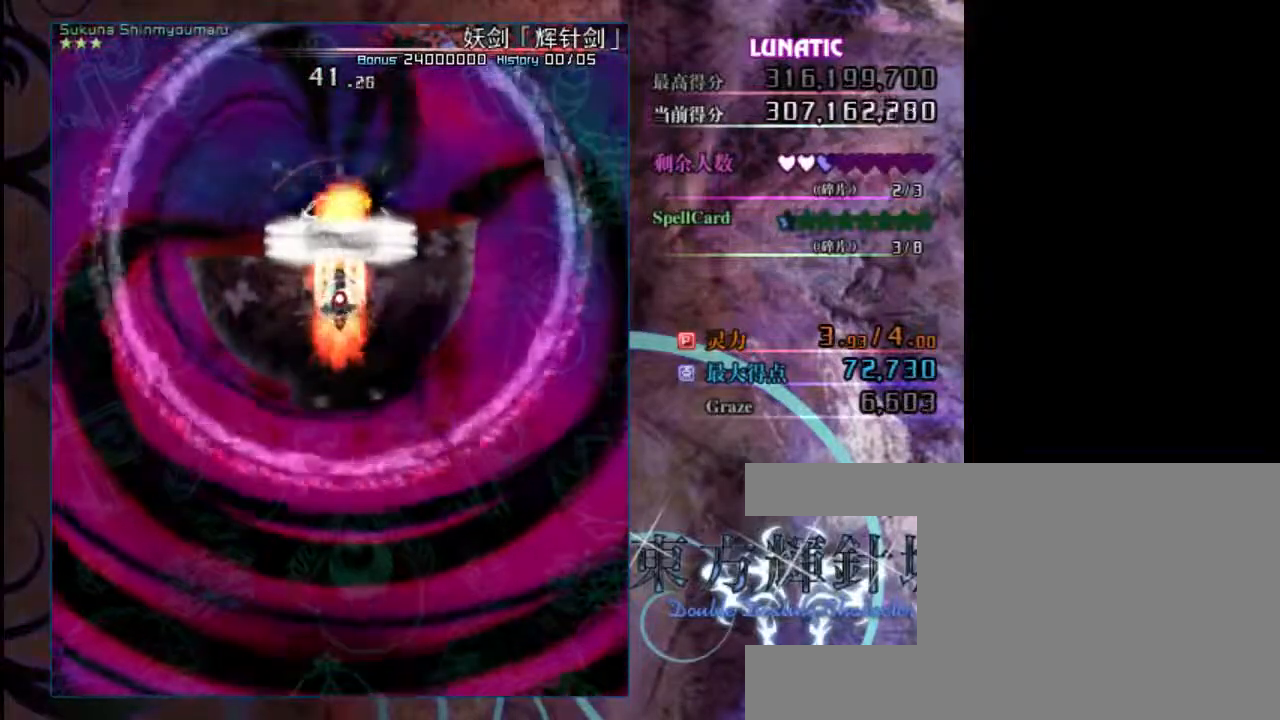
{"keys": ["shift", "z"], "events": [[50, "up", "up"]]}
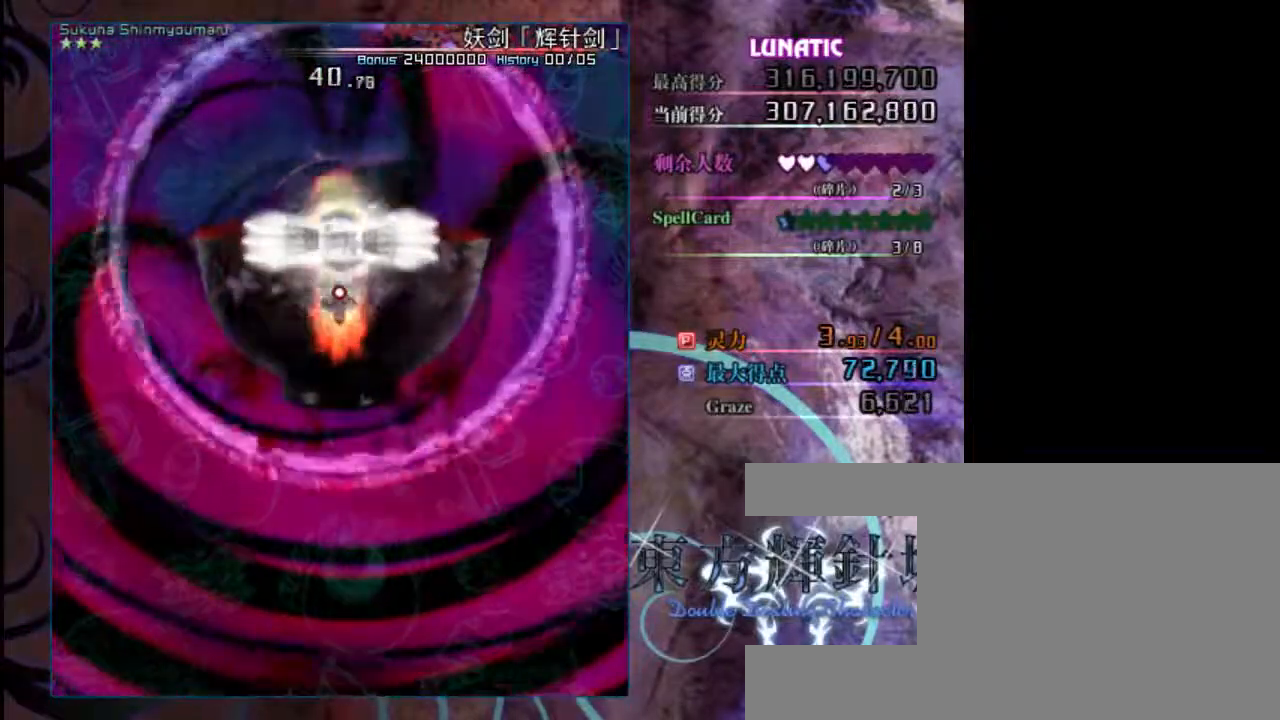
{"keys": ["down", "shift", "z"], "events": [[183, "down", "down"]]}
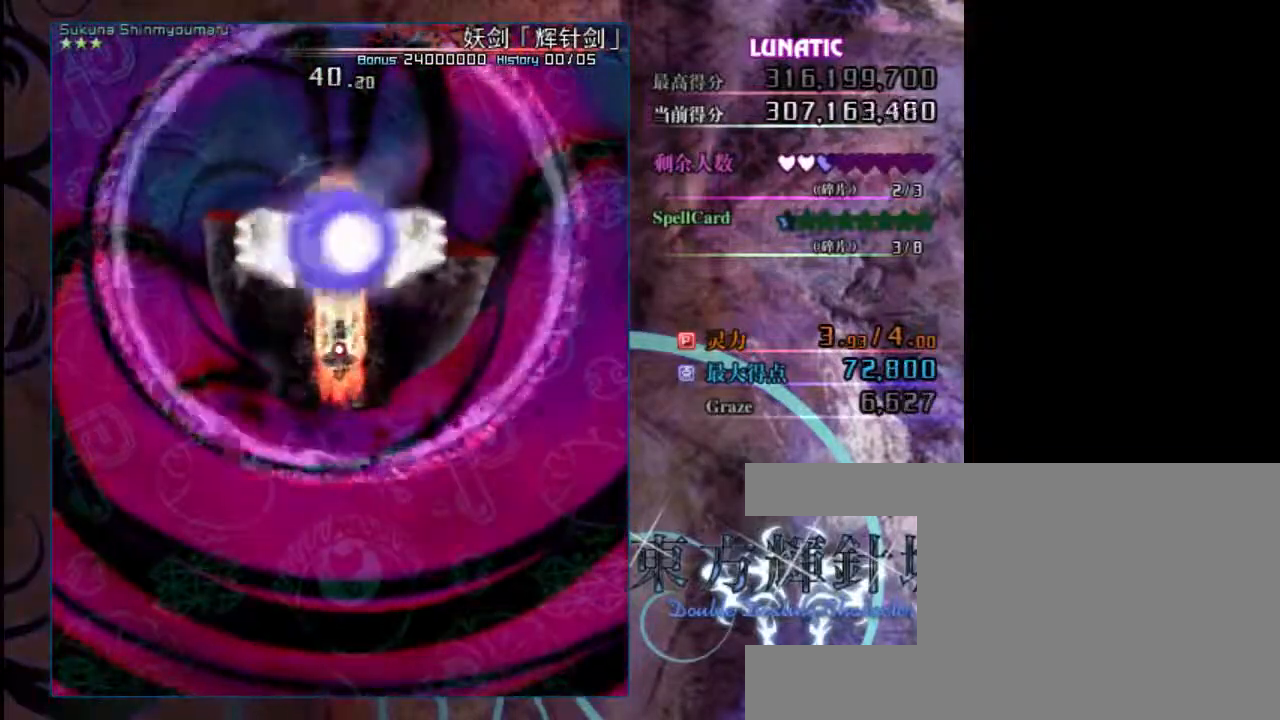
{"keys": ["down", "shift", "z"], "events": []}
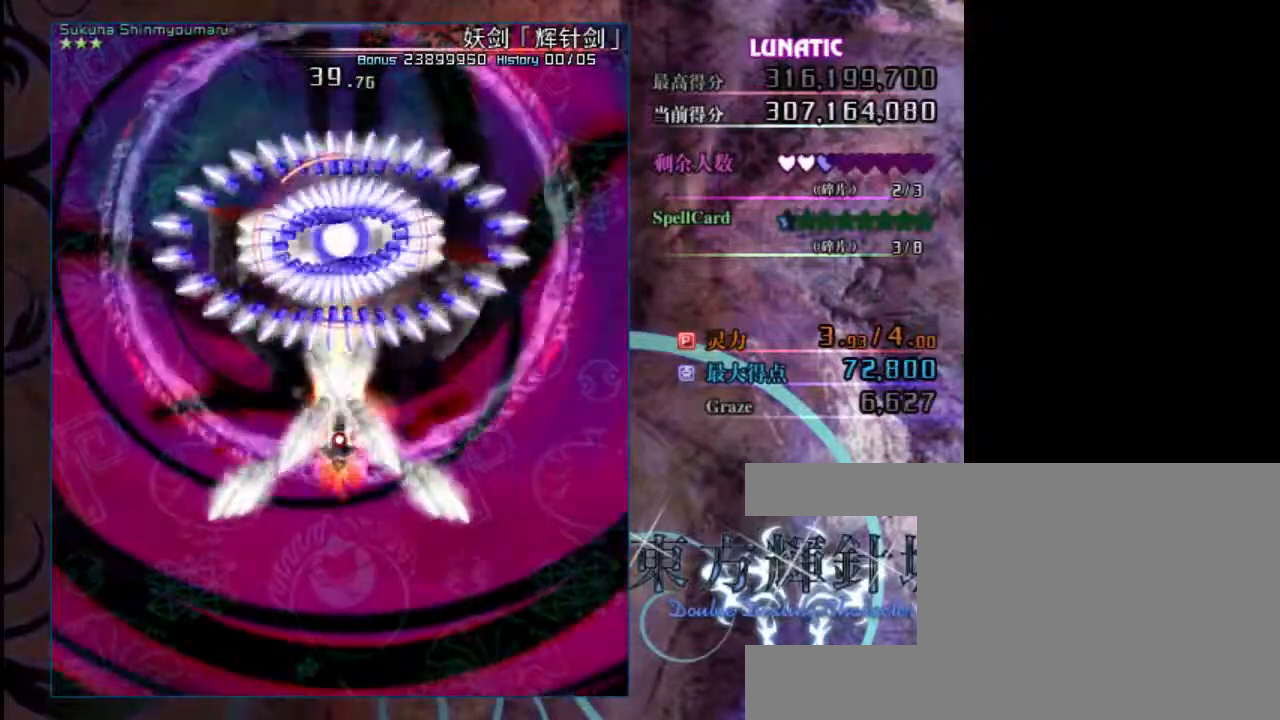
{"keys": ["down", "shift", "z"], "events": [[200, "down", "up"], [233, "down", "down"]]}
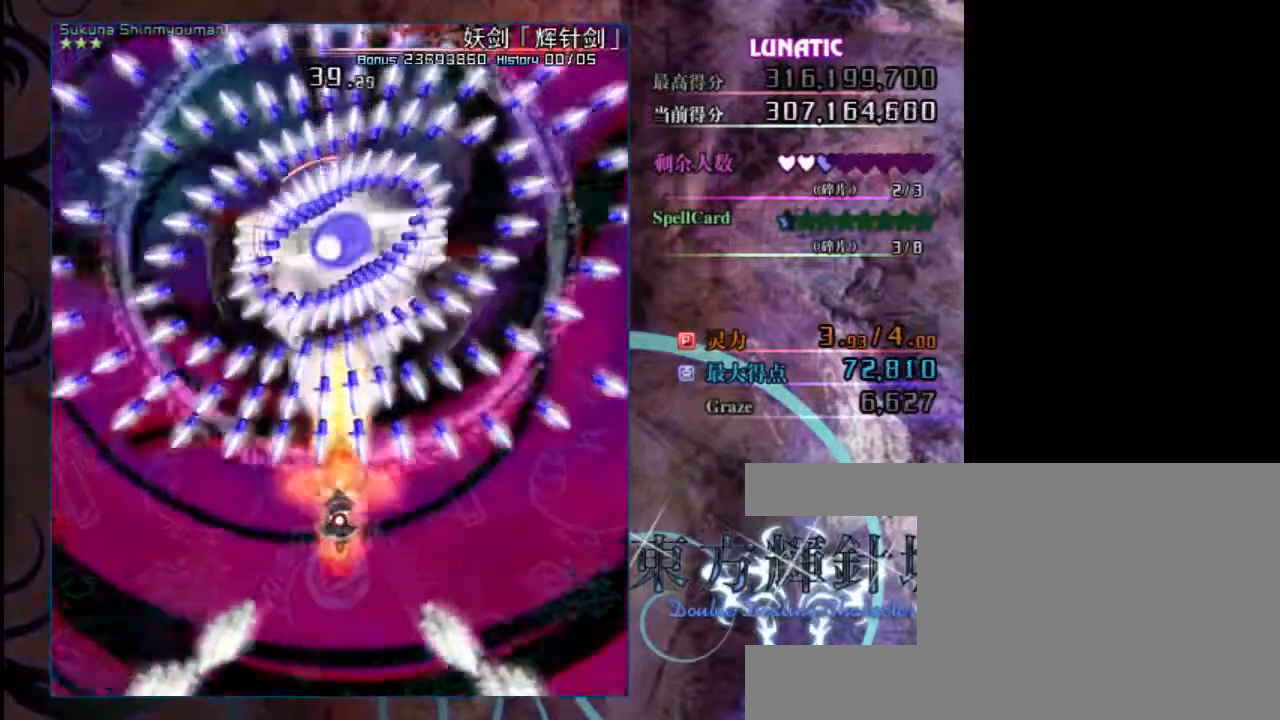
{"keys": ["down", "shift", "z"], "events": []}
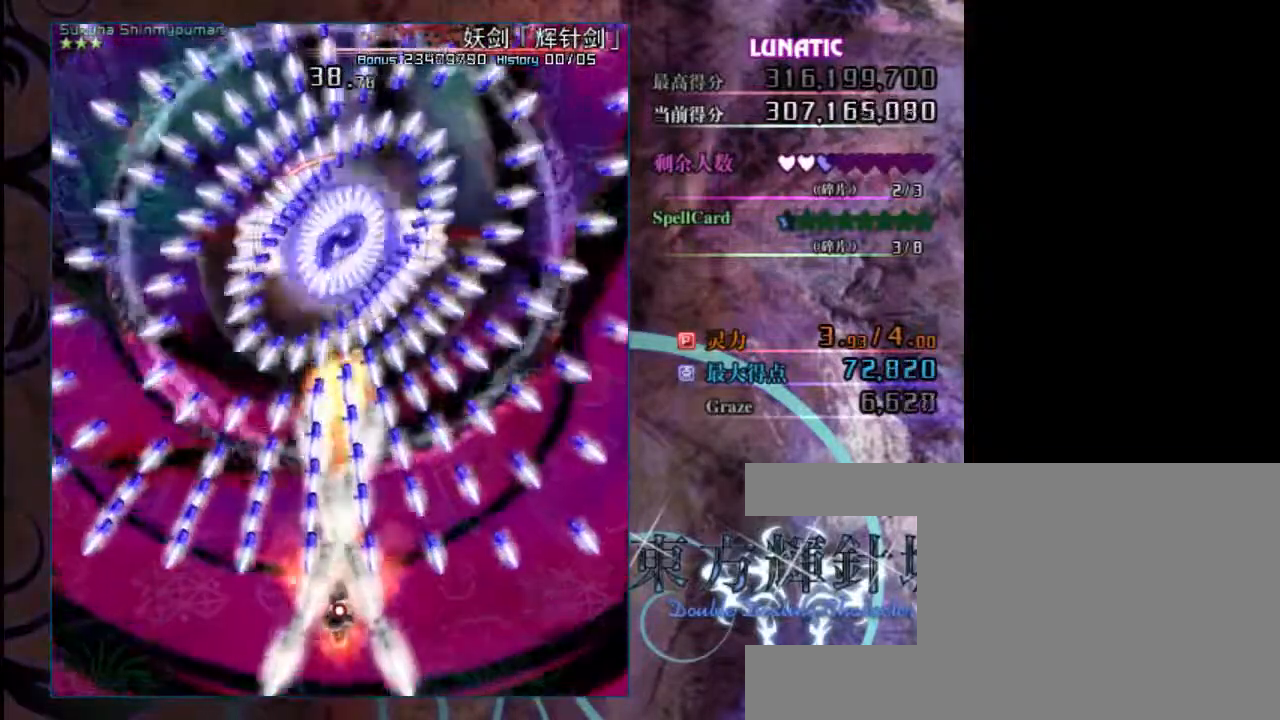
{"keys": ["down", "shift", "z"], "events": []}
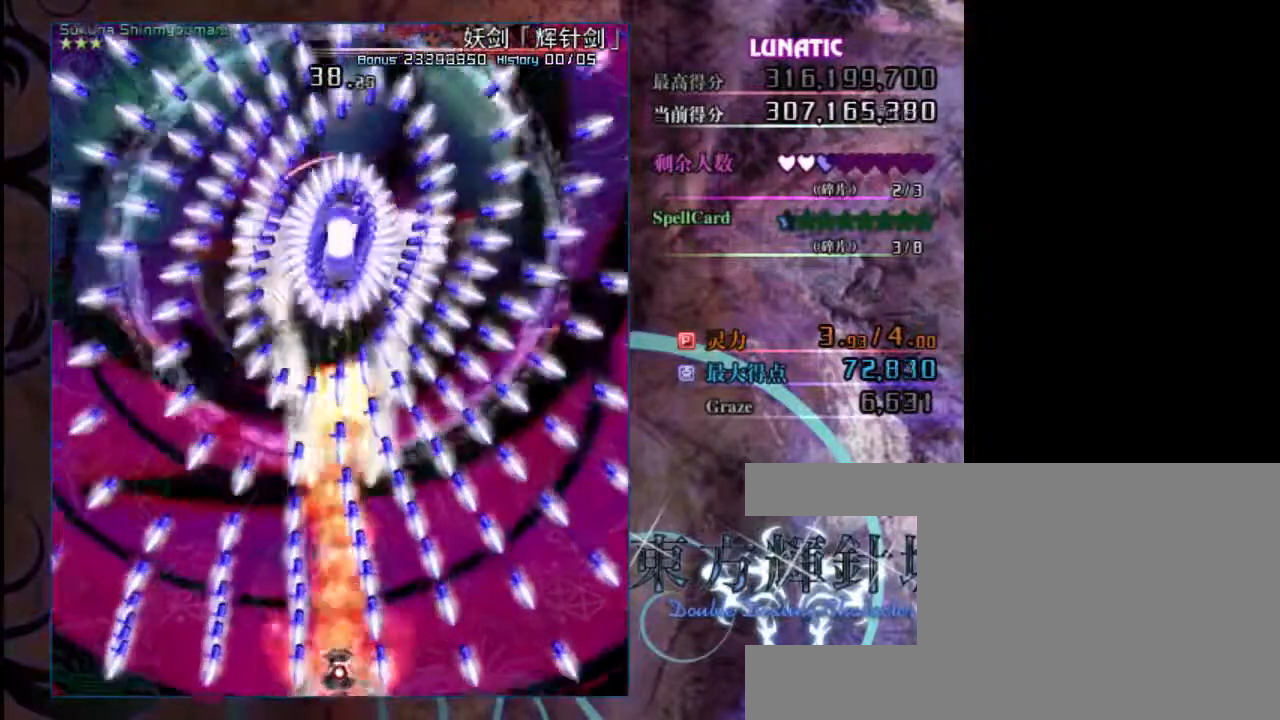
{"keys": ["down", "shift", "z"], "events": [[33, "left", "down"], [233, "left", "up"], [317, "left", "down"], [450, "left", "up"]]}
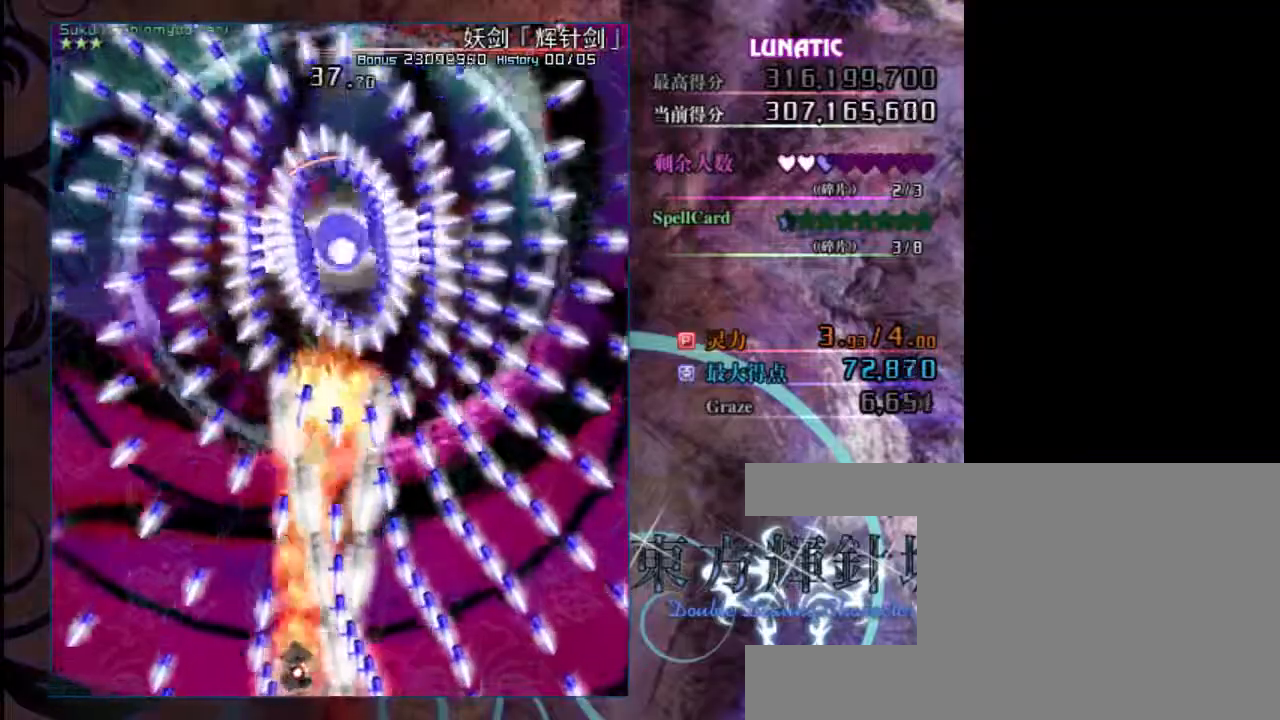
{"keys": ["right", "shift", "z"], "events": [[50, "left", "down"], [250, "left", "up"], [317, "down", "up"], [483, "right", "down"]]}
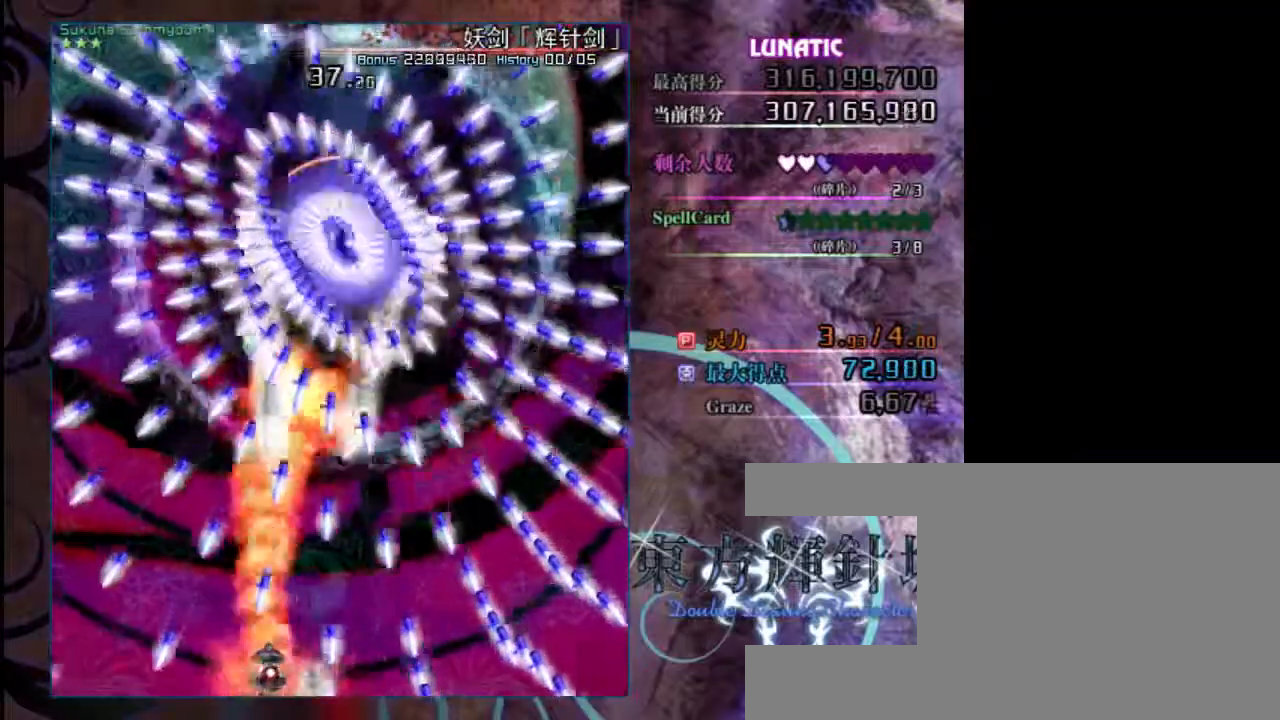
{"keys": ["shift", "z"], "events": [[483, "right", "up"]]}
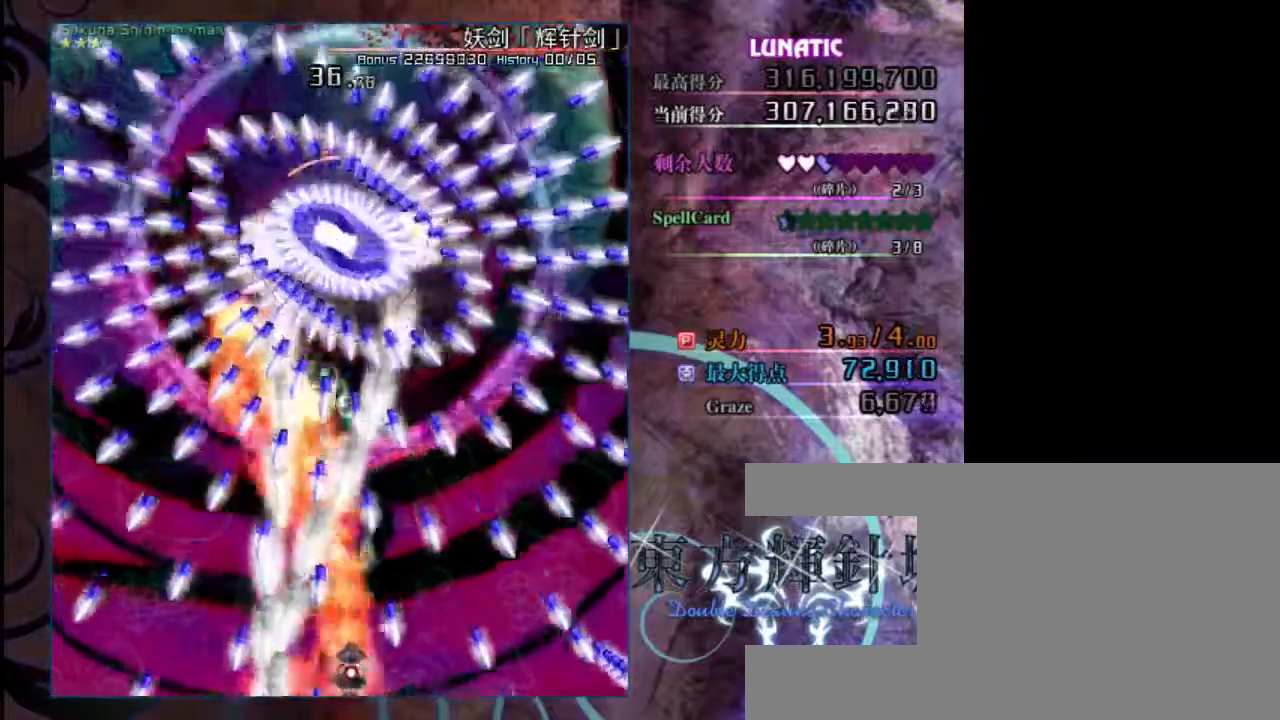
{"keys": ["shift", "z"], "events": [[367, "right", "down"], [467, "right", "up"]]}
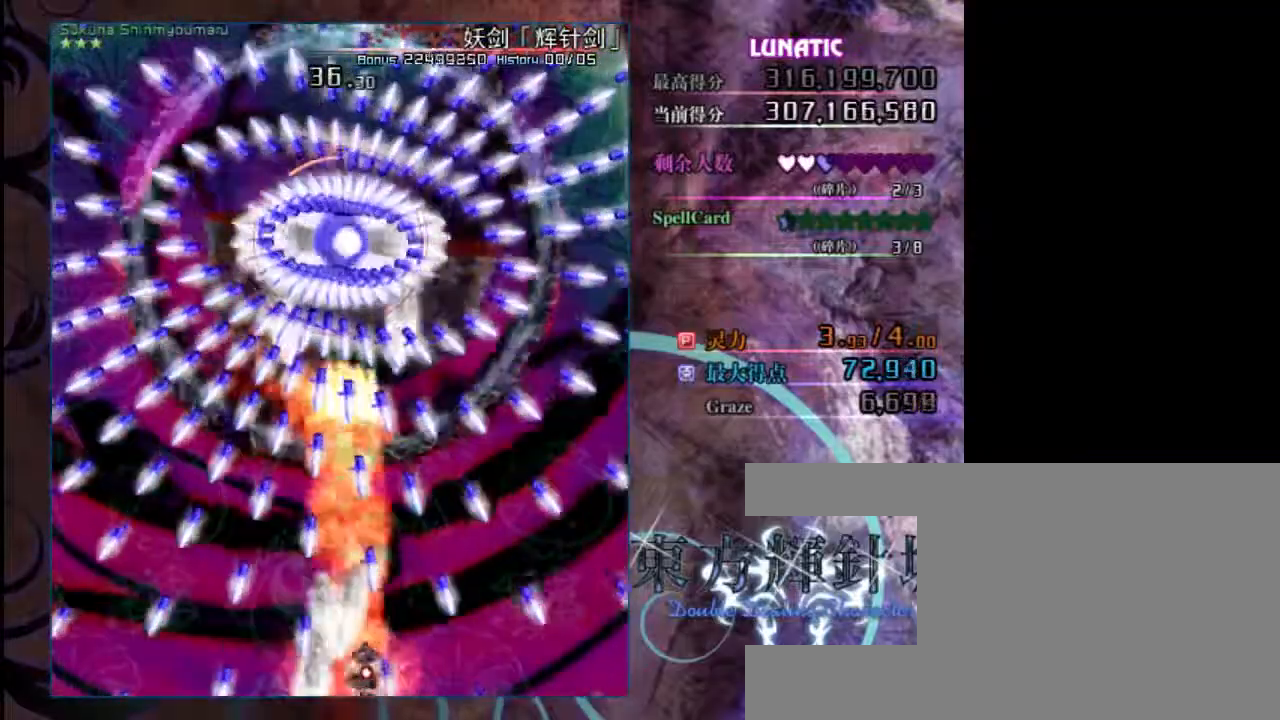
{"keys": ["shift", "z"], "events": [[67, "right", "down"], [333, "right", "up"]]}
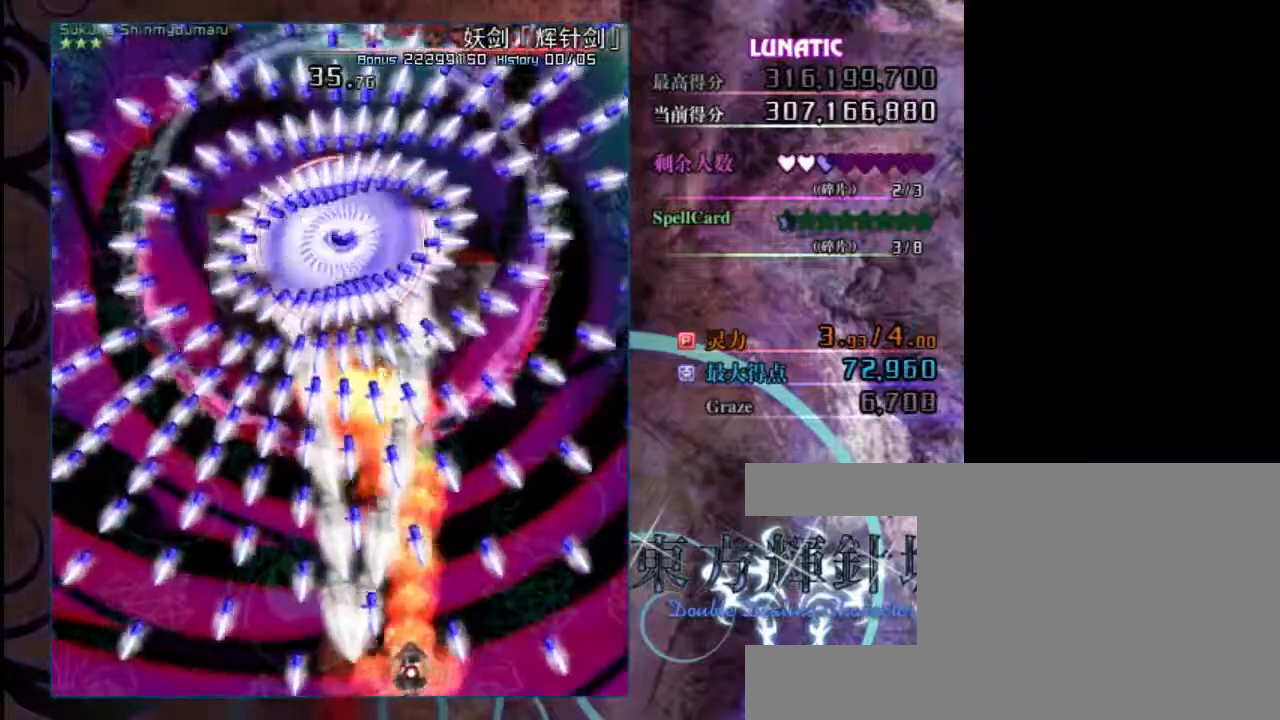
{"keys": ["right", "shift", "z"], "events": [[300, "right", "down"], [367, "right", "up"], [500, "right", "down"]]}
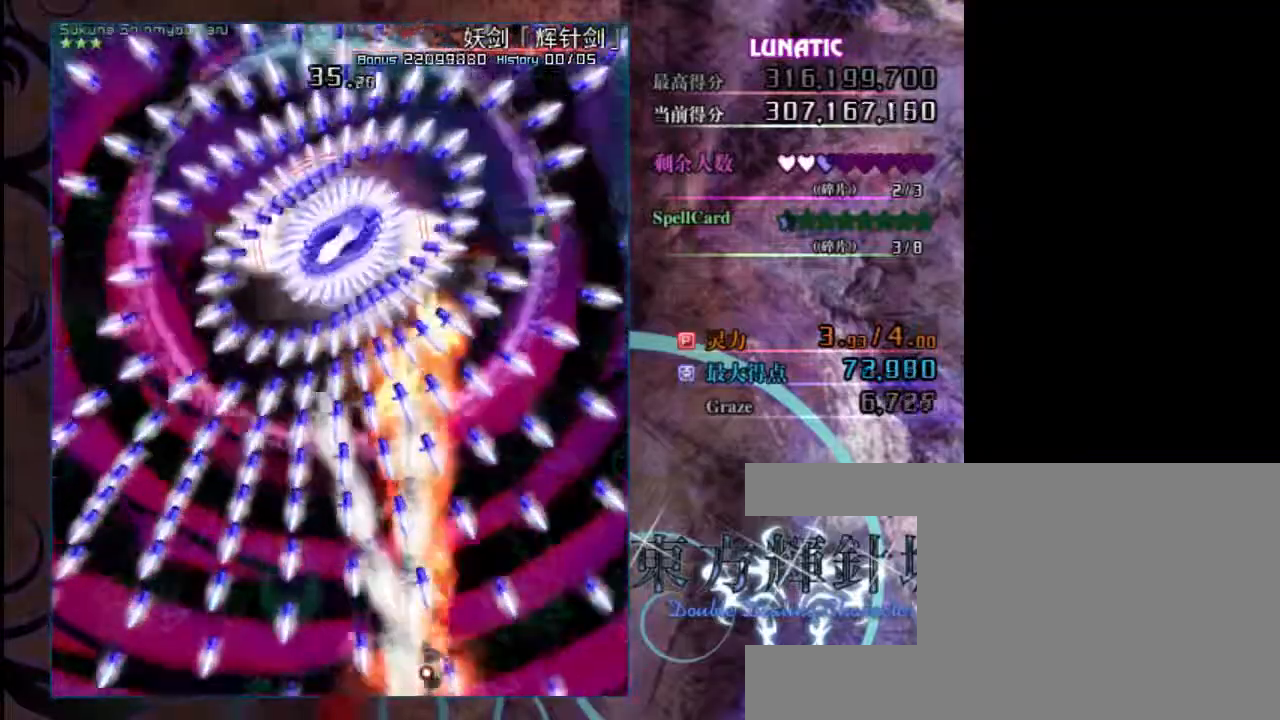
{"keys": ["shift", "z"], "events": [[300, "right", "up"]]}